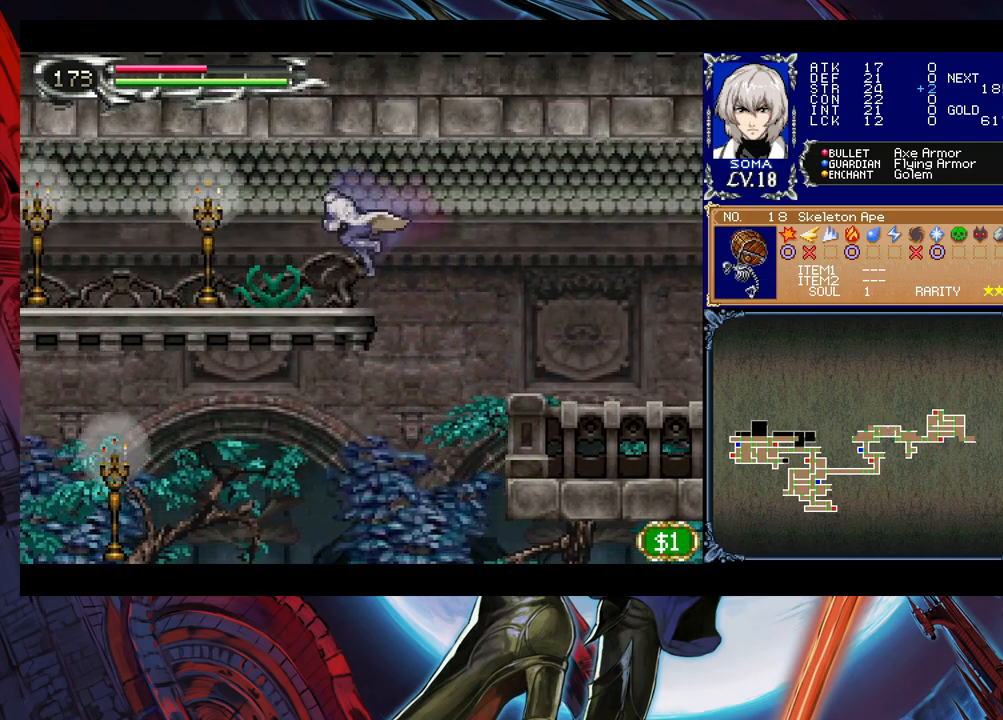
Gameplay with a controller (Xbox layout); each line is a JSON object with the inputs held at the frame after it. "events" lists button and stick changes between this image and that frame as [ms after this image, input, new state], when the widget could be followed in between. Not read: L2 R2.
{"buttons": [], "left_stick": "left", "right_stick": "center", "events": [[83, "B", "down"], [183, "B", "up"], [233, "B", "down"], [333, "B", "up"], [383, "B", "down"], [483, "B", "up"]]}
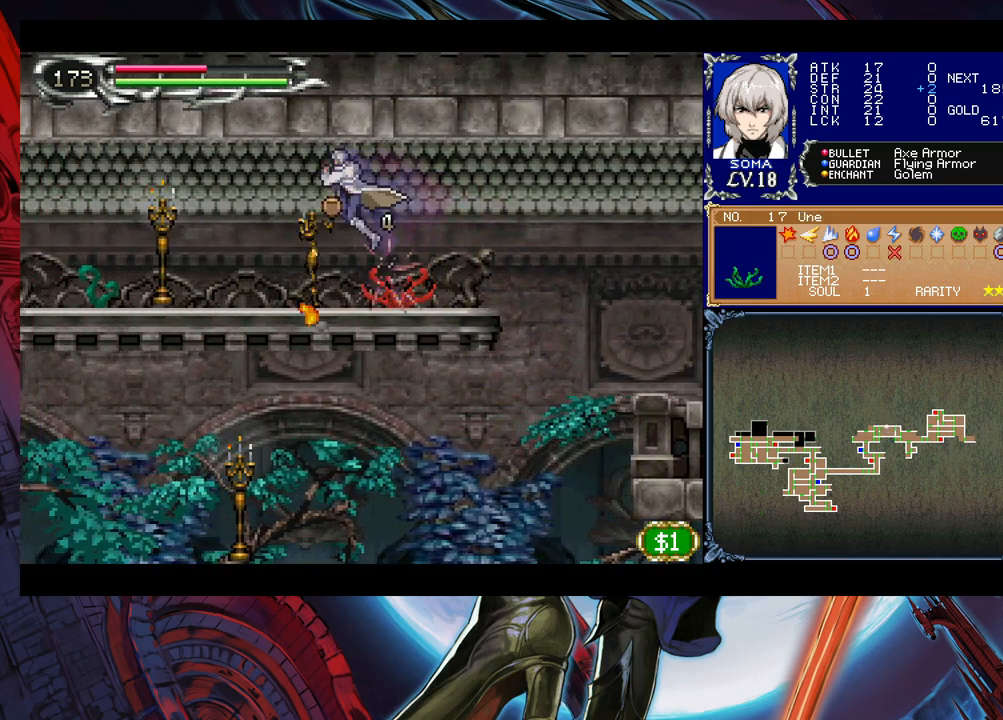
{"buttons": ["B"], "left_stick": "down-left", "right_stick": "center", "events": [[433, "B", "down"], [483, "left_stick", "down-left"]]}
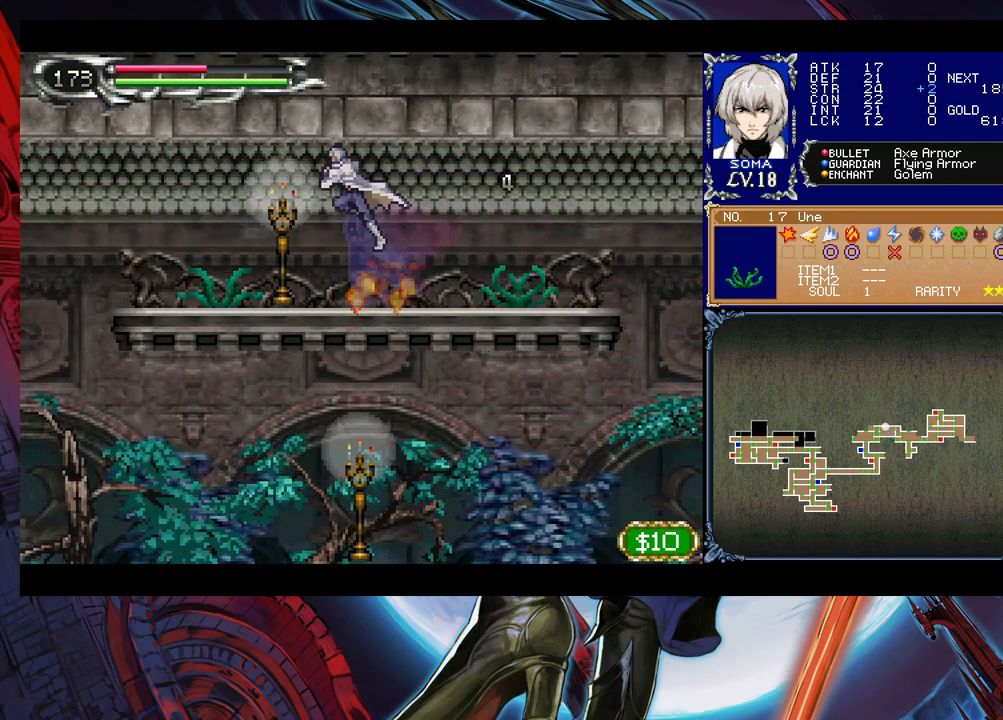
{"buttons": ["B"], "left_stick": "down-left", "right_stick": "center", "events": [[33, "B", "up"], [83, "B", "down"], [133, "B", "up"], [200, "B", "down"], [283, "B", "up"], [333, "B", "down"], [400, "B", "up"], [483, "B", "down"]]}
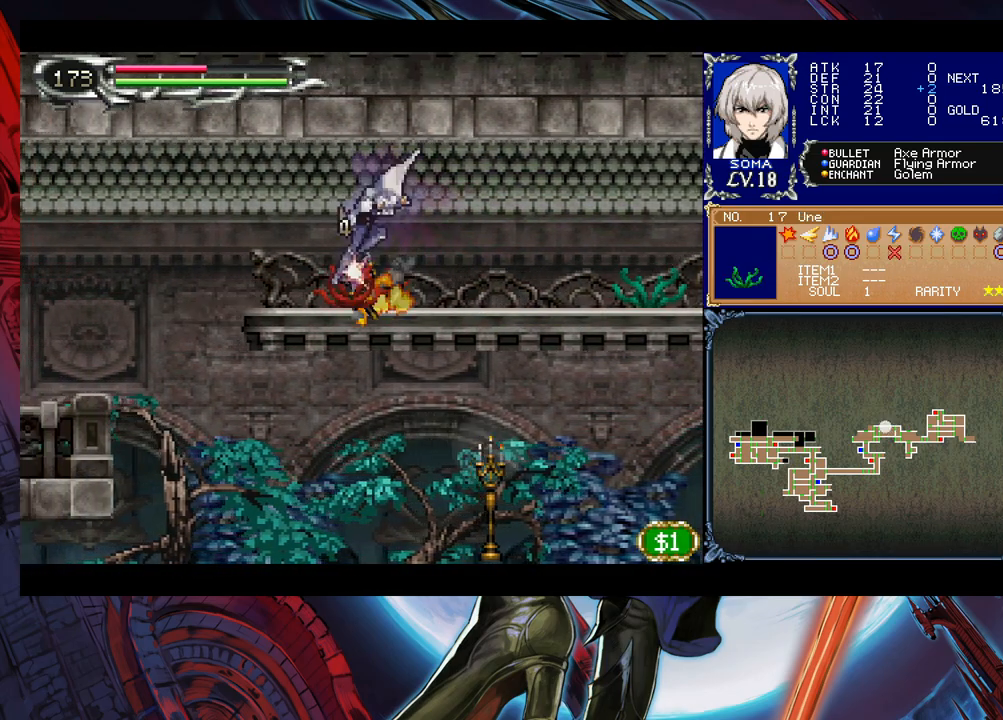
{"buttons": [], "left_stick": "down", "right_stick": "center", "events": [[33, "B", "up"], [100, "B", "down"], [133, "left_stick", "down"], [150, "B", "up"], [233, "B", "down"], [283, "B", "up"], [350, "B", "down"], [433, "B", "up"]]}
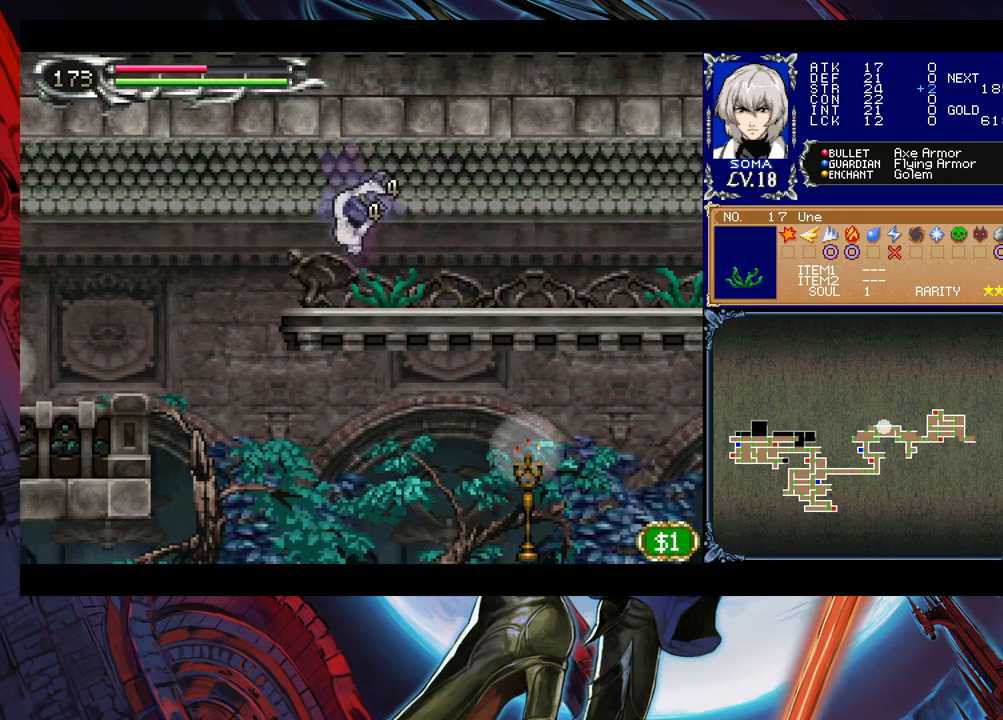
{"buttons": [], "left_stick": "down", "right_stick": "center", "events": [[83, "B", "down"], [150, "B", "up"]]}
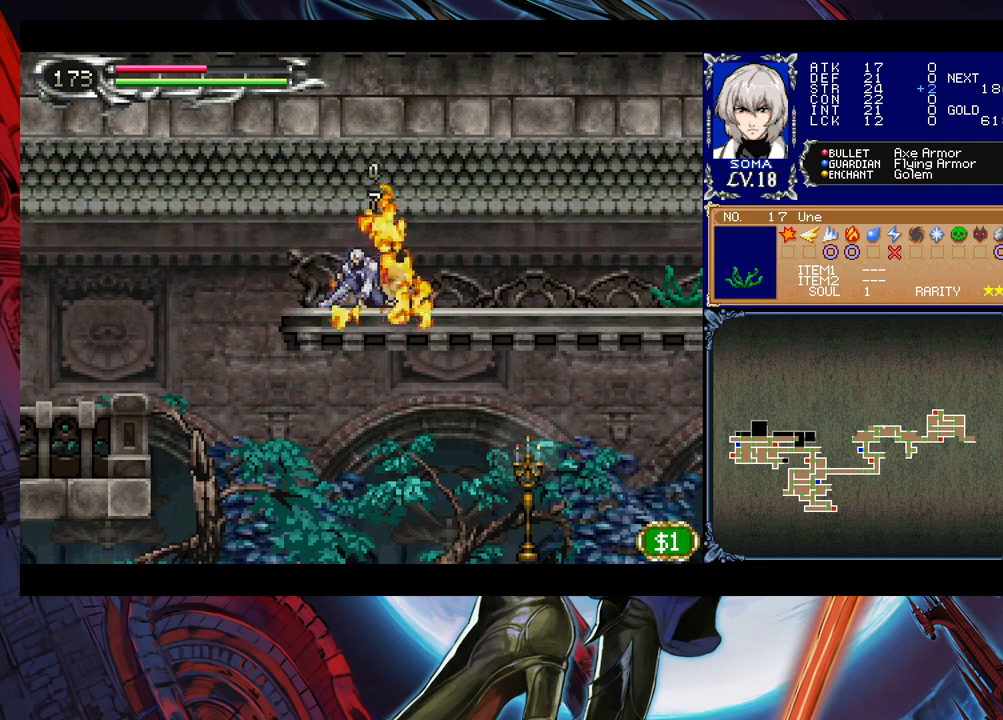
{"buttons": [], "left_stick": "left", "right_stick": "center", "events": [[33, "left_stick", "right"], [250, "left_stick", "left"]]}
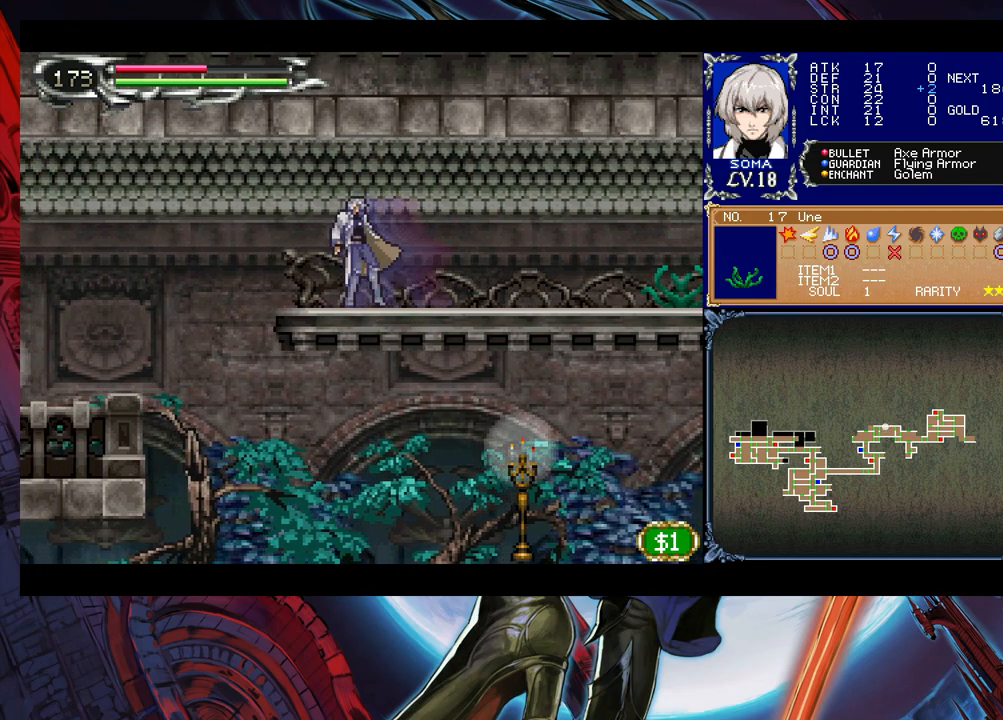
{"buttons": [], "left_stick": "left", "right_stick": "center", "events": [[33, "left_stick", "right"], [50, "Y", "down"], [100, "B", "down"], [100, "Y", "up"], [133, "left_stick", "left"], [150, "B", "up"]]}
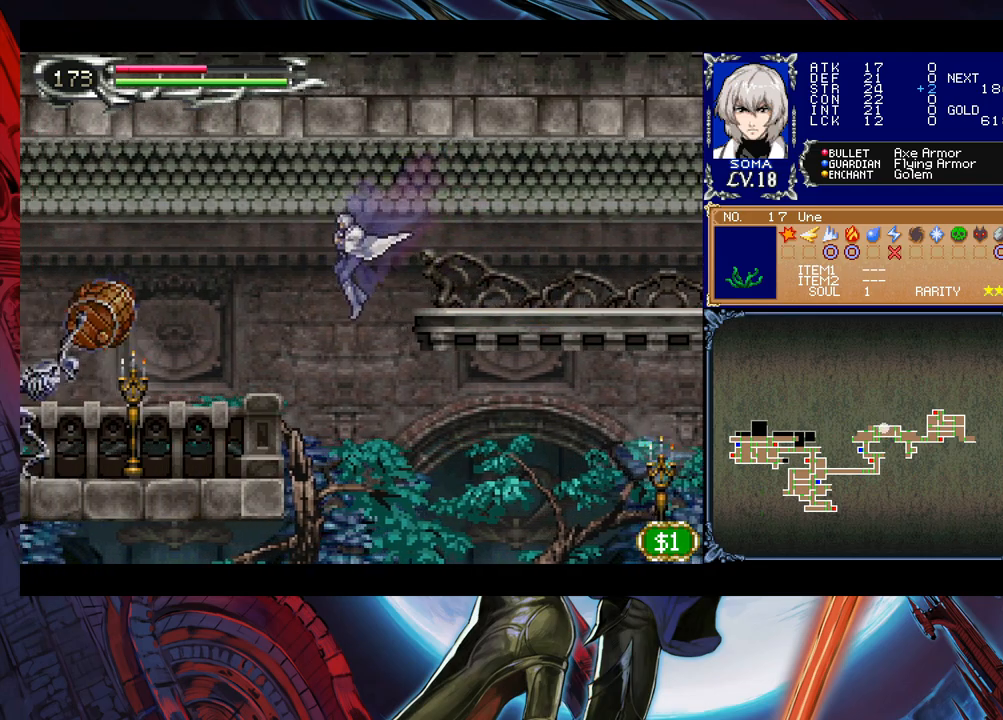
{"buttons": [], "left_stick": "left", "right_stick": "center", "events": [[200, "B", "down"], [250, "A", "down"], [250, "B", "up"], [283, "A", "up"]]}
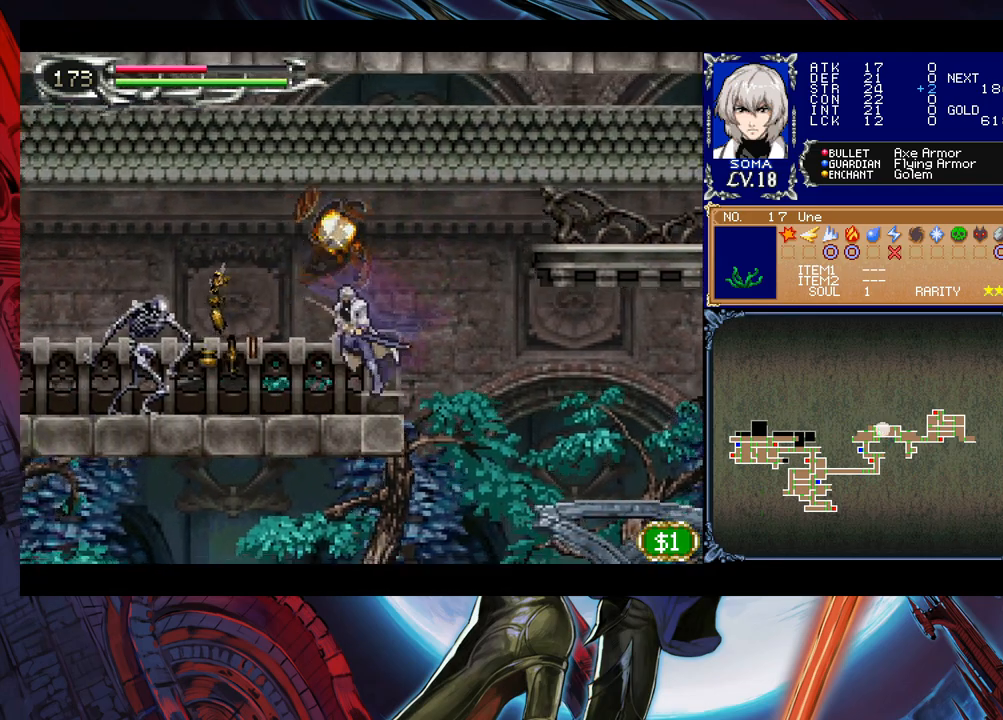
{"buttons": [], "left_stick": "left", "right_stick": "center", "events": [[100, "B", "down"], [133, "A", "down"], [133, "B", "up"], [183, "A", "up"], [400, "B", "down"], [433, "A", "down"], [433, "B", "up"], [450, "A", "up"]]}
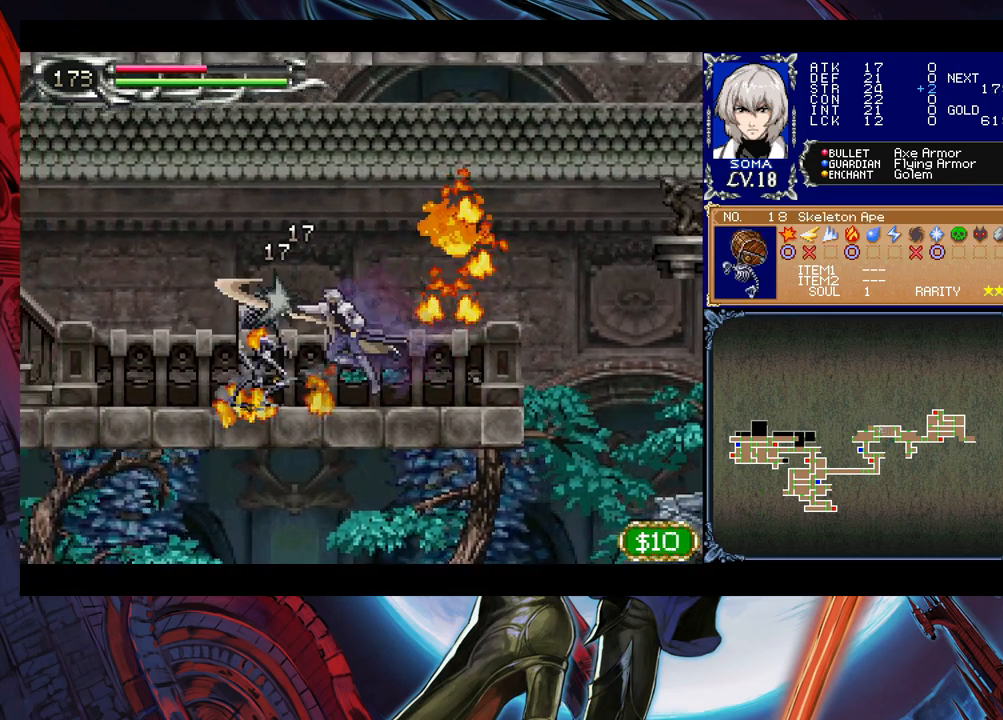
{"buttons": [], "left_stick": "center", "right_stick": "center", "events": [[150, "B", "down"], [183, "A", "down"], [183, "B", "up"], [233, "A", "up"], [500, "left_stick", "center"]]}
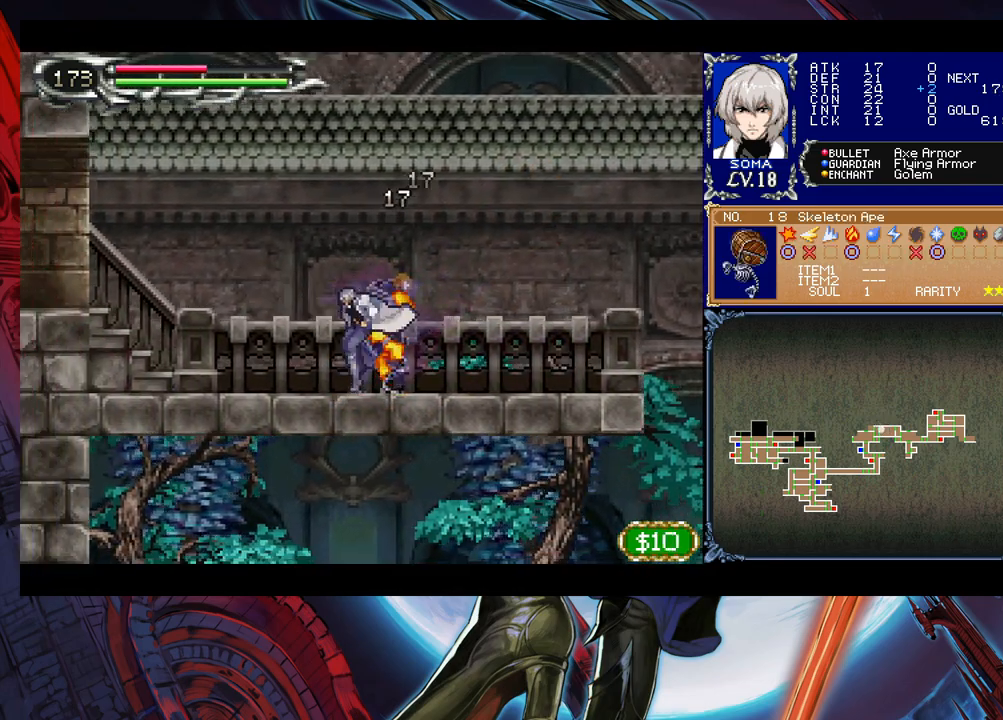
{"buttons": [], "left_stick": "down-left", "right_stick": "center", "events": [[33, "Y", "down"], [33, "left_stick", "right"], [83, "B", "down"], [83, "Y", "up"], [100, "B", "up"], [133, "left_stick", "left"], [350, "left_stick", "right"], [383, "Y", "down"], [400, "B", "down"], [433, "Y", "up"], [483, "B", "up"], [483, "left_stick", "down-left"]]}
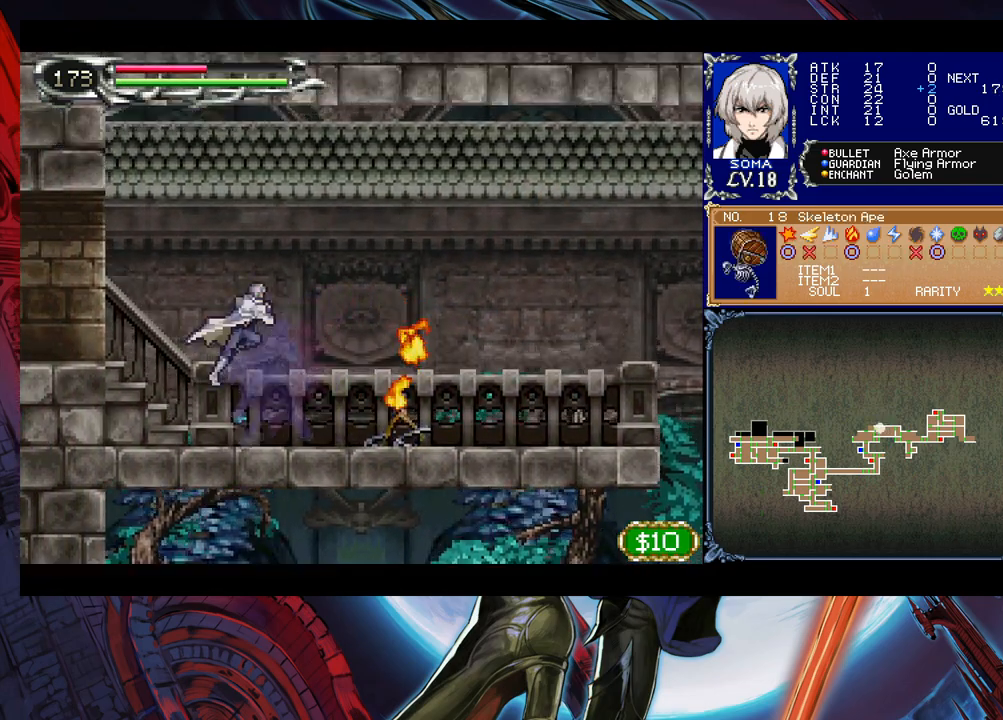
{"buttons": [], "left_stick": "down-left", "right_stick": "center", "events": [[150, "B", "down"], [183, "B", "up"], [283, "left_stick", "right"], [300, "Y", "down"], [350, "B", "down"], [383, "Y", "up"], [383, "left_stick", "down-left"], [433, "B", "up"]]}
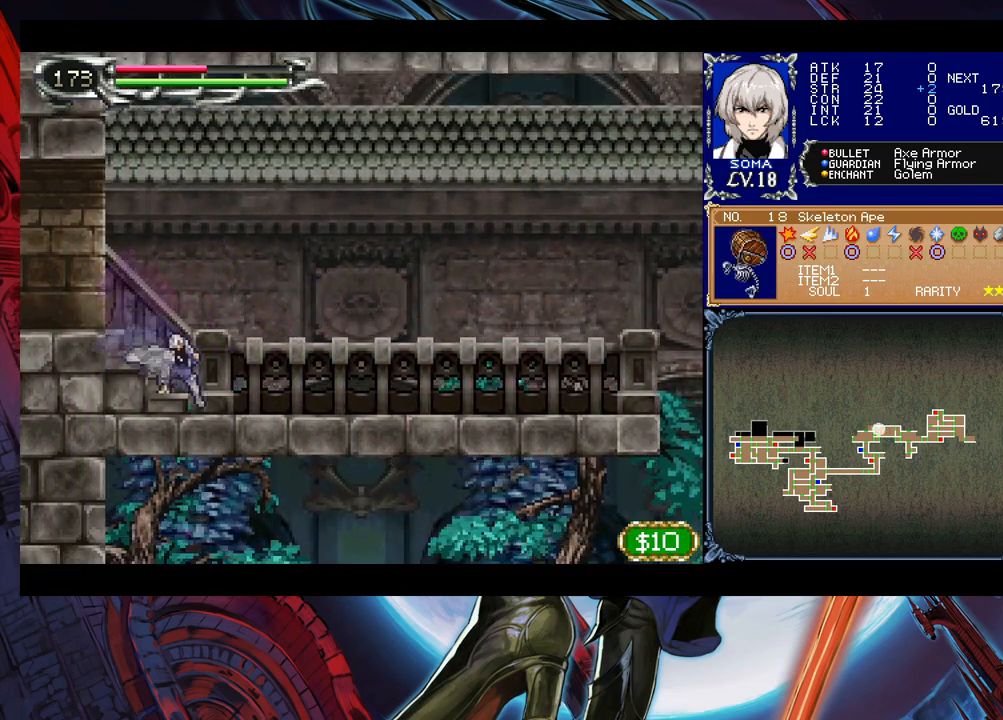
{"buttons": [], "left_stick": "left", "right_stick": "center", "events": [[83, "B", "down"], [100, "B", "up"], [250, "left_stick", "up-right"], [350, "left_stick", "left"]]}
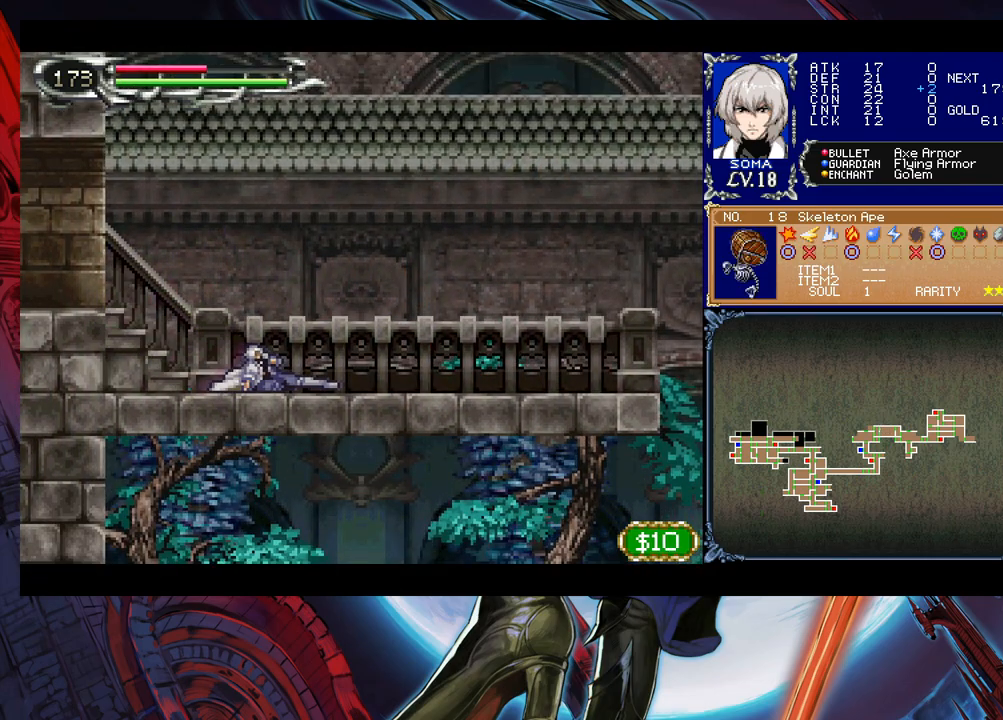
{"buttons": [], "left_stick": "right", "right_stick": "center", "events": [[33, "left_stick", "right"], [133, "Y", "down"], [150, "B", "down"], [183, "Y", "up"], [183, "left_stick", "down-left"], [233, "B", "up"], [300, "B", "down"], [350, "B", "up"], [433, "B", "down"], [483, "B", "up"], [500, "left_stick", "right"]]}
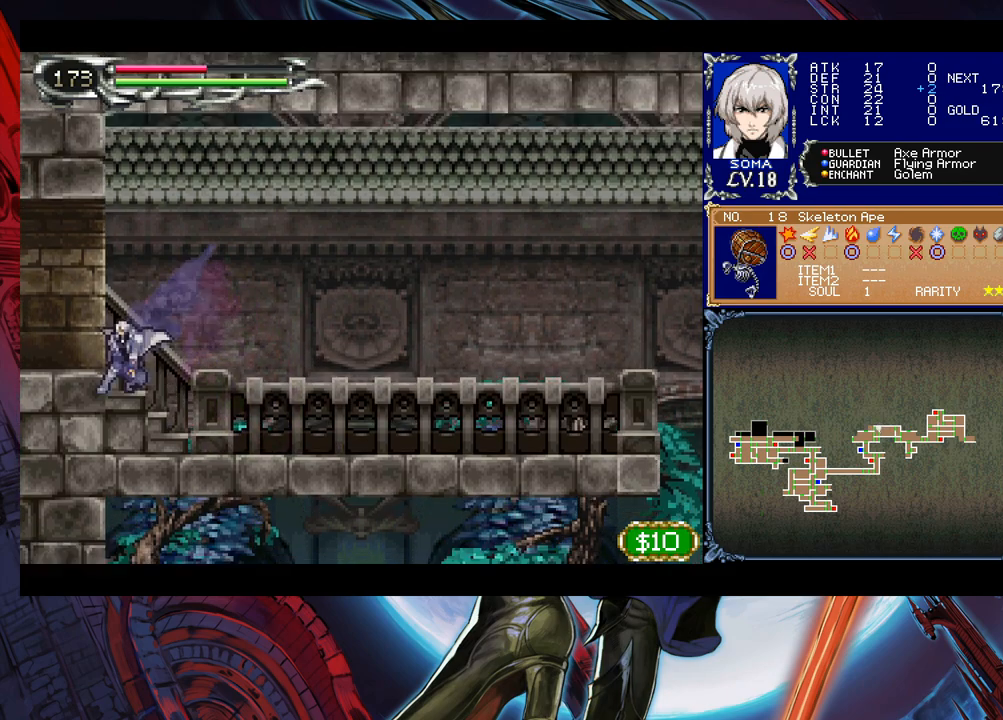
{"buttons": [], "left_stick": "up-left", "right_stick": "center", "events": [[50, "Y", "down"], [100, "B", "down"], [133, "Y", "up"], [133, "left_stick", "down-left"], [183, "B", "up"], [233, "B", "down"], [283, "B", "up"], [333, "B", "down"], [383, "B", "up"], [483, "left_stick", "up-left"]]}
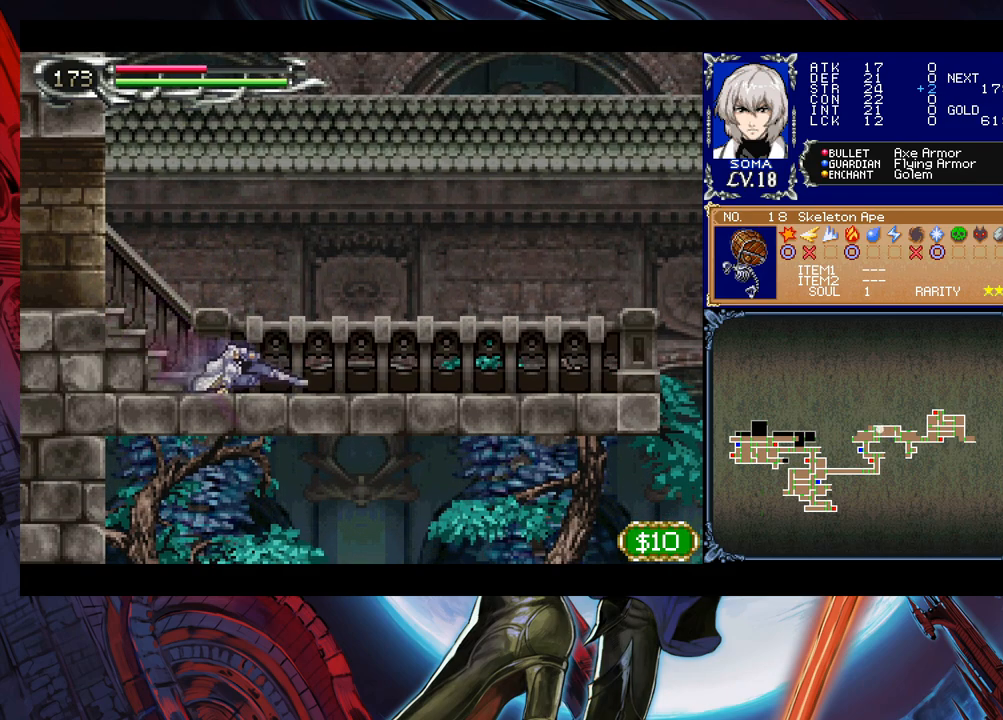
{"buttons": ["B"], "left_stick": "down-left", "right_stick": "center", "events": [[333, "left_stick", "right"], [350, "Y", "down"], [383, "B", "down"], [433, "Y", "up"], [450, "left_stick", "down-left"]]}
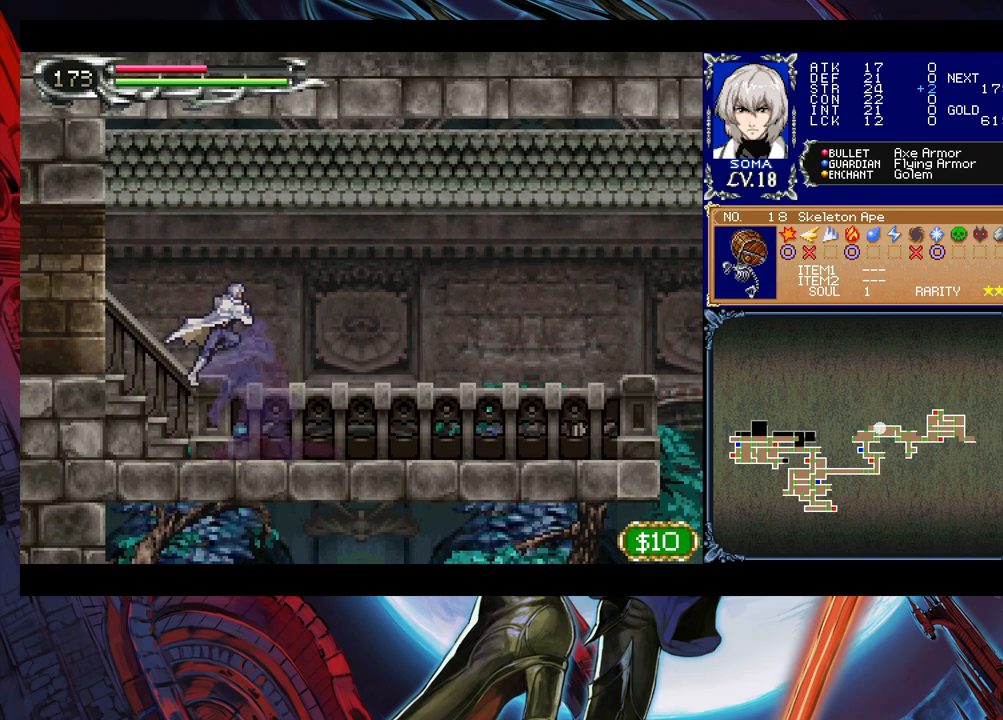
{"buttons": ["B"], "left_stick": "down-left", "right_stick": "center", "events": [[83, "B", "up"], [133, "B", "down"], [200, "B", "up"], [283, "B", "down"], [333, "B", "up"], [383, "Y", "down"], [383, "left_stick", "right"], [433, "B", "down"], [433, "Y", "up"], [483, "left_stick", "down-left"]]}
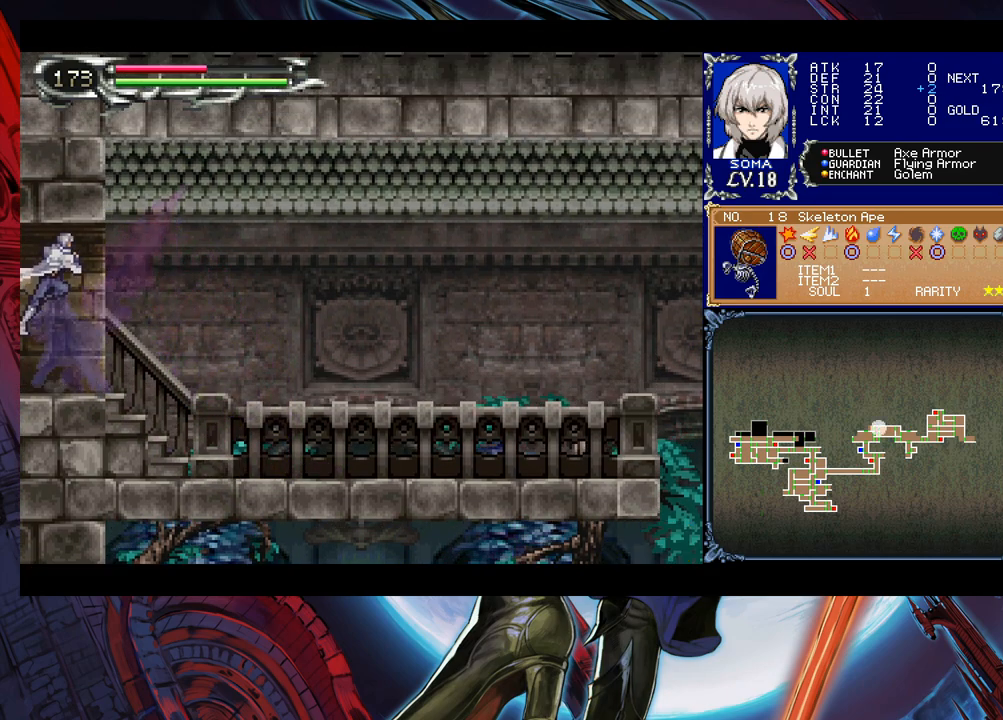
{"buttons": [], "left_stick": "center", "right_stick": "center", "events": [[33, "B", "up"], [500, "left_stick", "center"]]}
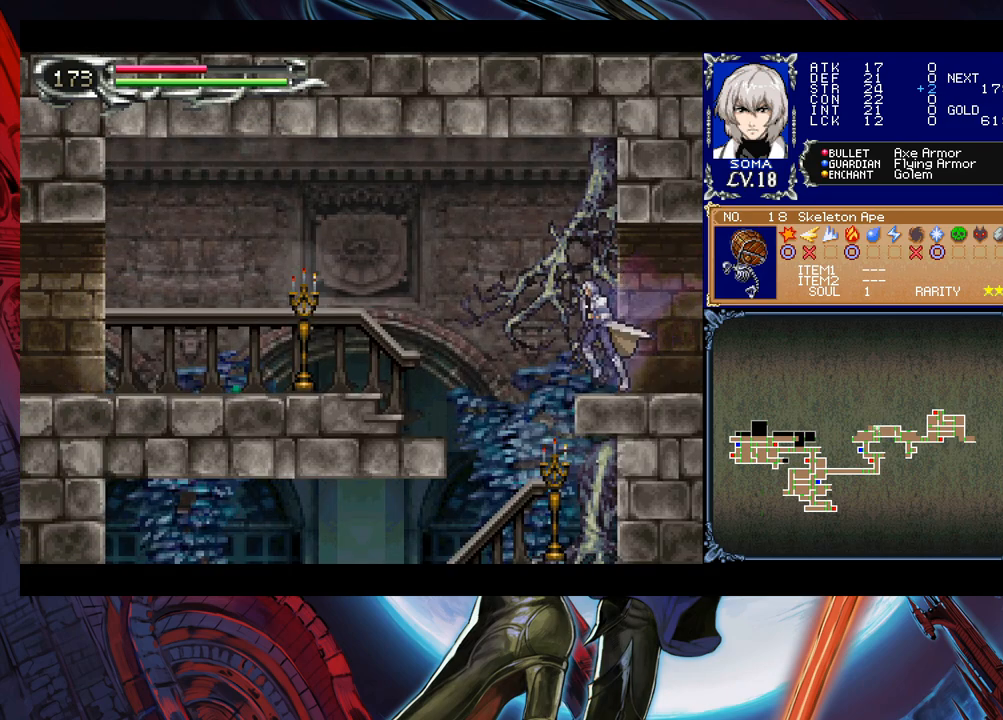
{"buttons": ["B"], "left_stick": "left", "right_stick": "center", "events": [[33, "Y", "down"], [33, "left_stick", "right"], [83, "B", "down"], [83, "Y", "up"], [83, "left_stick", "center"], [133, "B", "up"], [133, "left_stick", "left"], [433, "B", "down"]]}
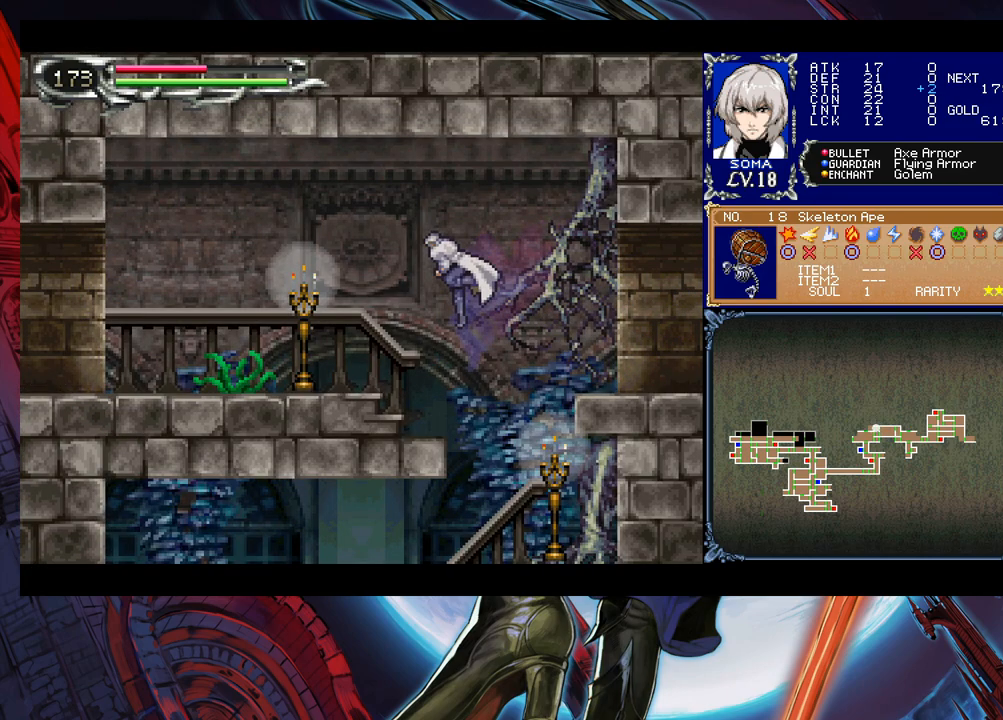
{"buttons": [], "left_stick": "left", "right_stick": "center", "events": [[33, "B", "up"], [200, "A", "down"], [283, "A", "up"], [400, "B", "down"], [433, "A", "down"], [433, "B", "up"], [500, "A", "up"]]}
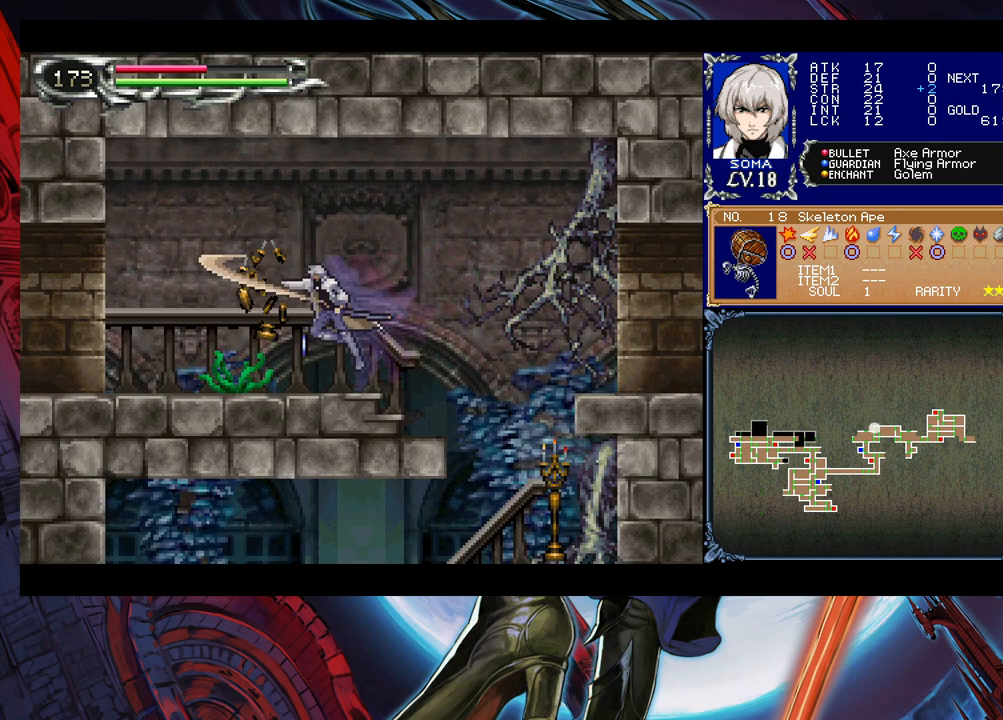
{"buttons": [], "left_stick": "left", "right_stick": "center", "events": [[233, "B", "down"], [350, "B", "up"]]}
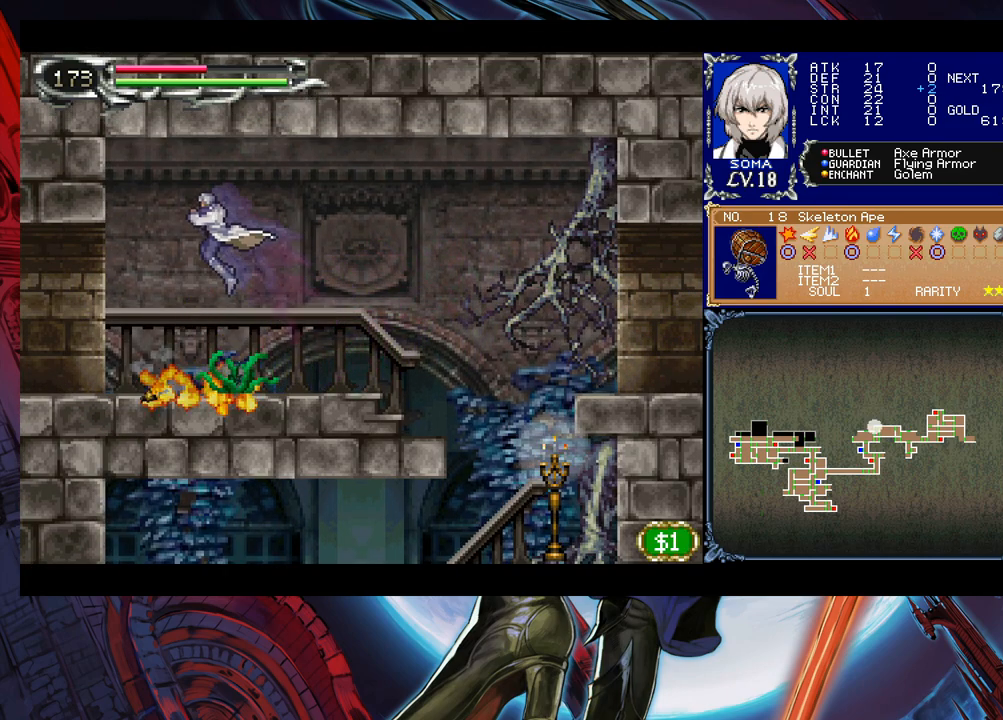
{"buttons": [], "left_stick": "left", "right_stick": "center", "events": [[283, "left_stick", "right"], [333, "Y", "down"], [350, "B", "down"], [350, "Y", "up"], [383, "left_stick", "left"], [400, "B", "up"]]}
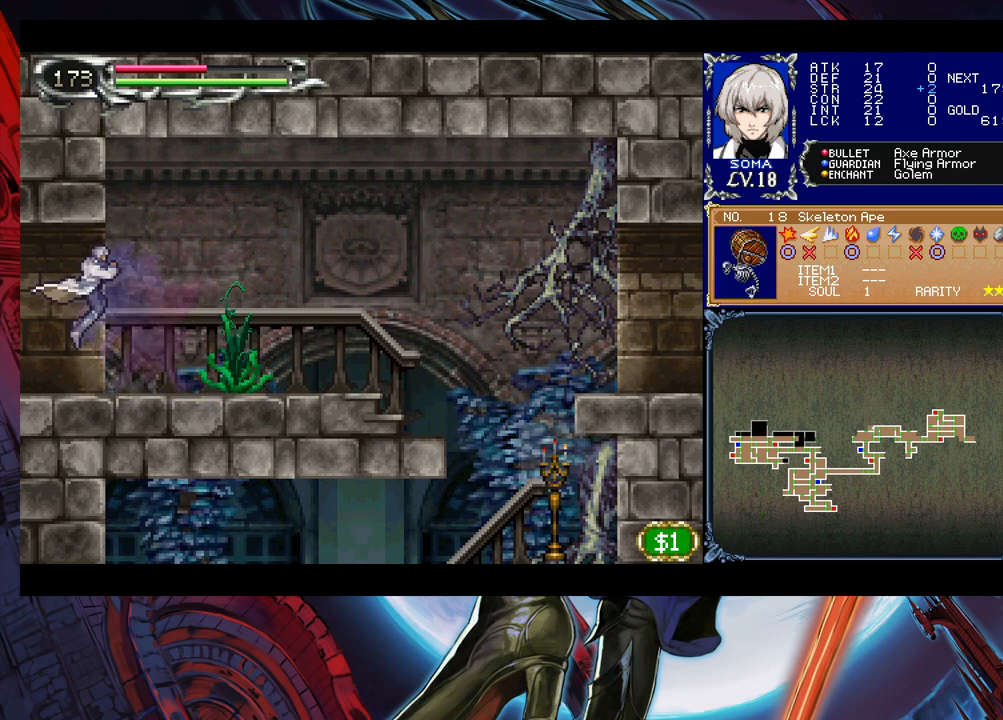
{"buttons": [], "left_stick": "left", "right_stick": "center", "events": [[133, "left_stick", "right"], [150, "Y", "down"], [183, "B", "down"], [183, "Y", "up"], [233, "B", "up"], [233, "left_stick", "left"]]}
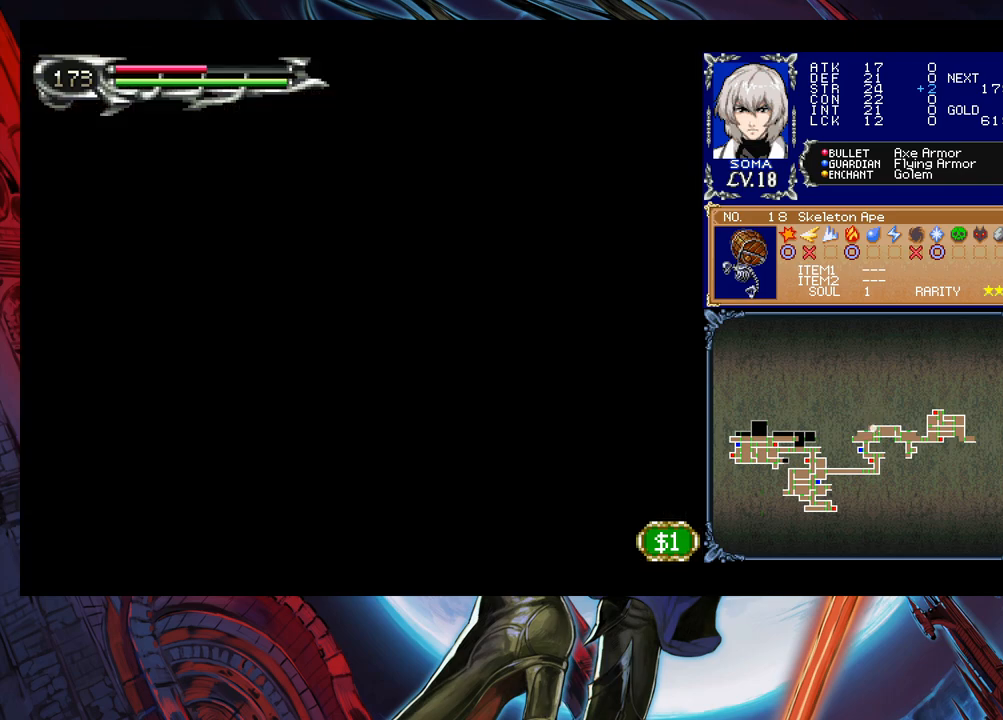
{"buttons": [], "left_stick": "left", "right_stick": "center", "events": [[283, "Y", "down"], [283, "left_stick", "right"], [333, "B", "down"], [333, "Y", "up"], [383, "B", "up"], [383, "left_stick", "left"]]}
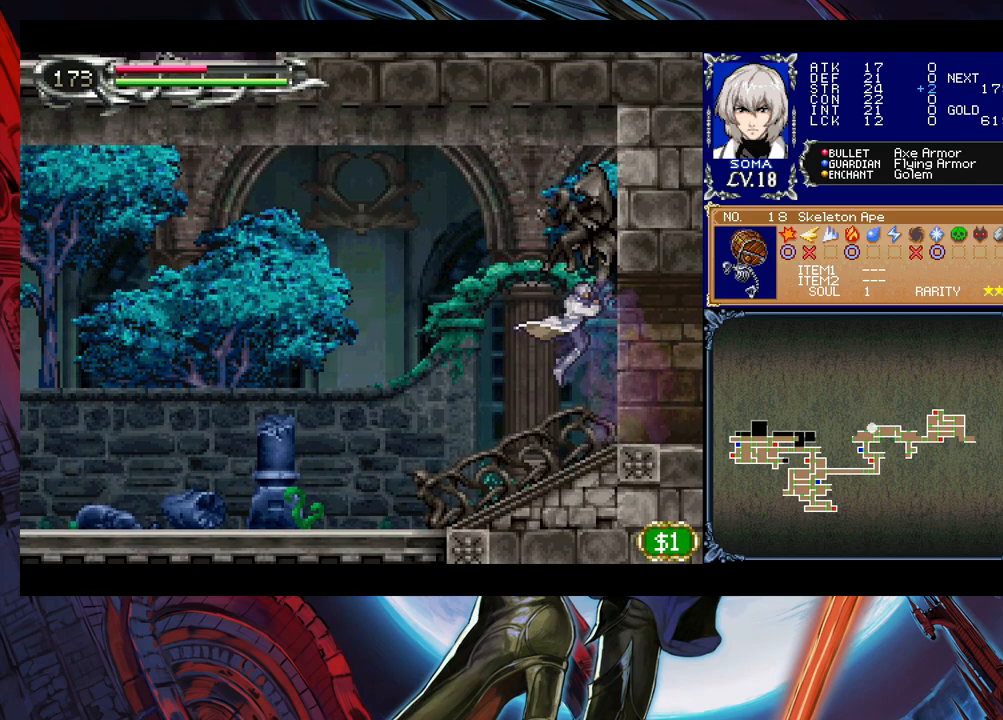
{"buttons": [], "left_stick": "down-left", "right_stick": "center", "events": [[483, "left_stick", "down-left"]]}
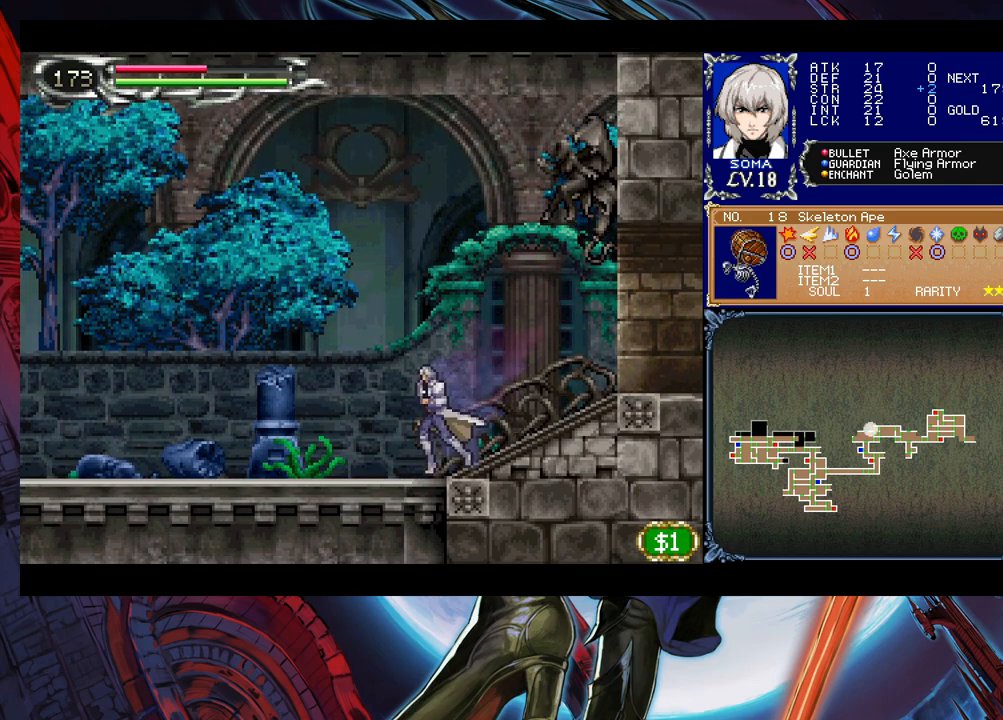
{"buttons": [], "left_stick": "center", "right_stick": "center", "events": [[33, "A", "down"], [133, "A", "up"], [200, "A", "down"], [283, "A", "up"], [450, "left_stick", "center"]]}
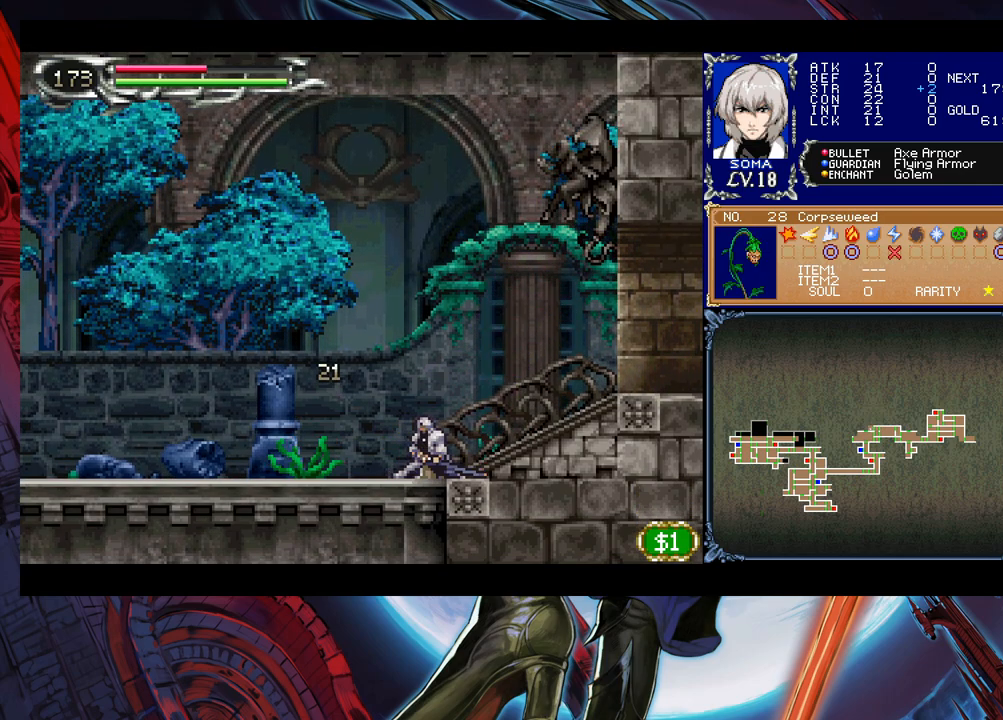
{"buttons": [], "left_stick": "down-left", "right_stick": "center", "events": [[83, "left_stick", "down-left"], [133, "A", "down"], [300, "A", "up"], [383, "A", "down"], [483, "A", "up"]]}
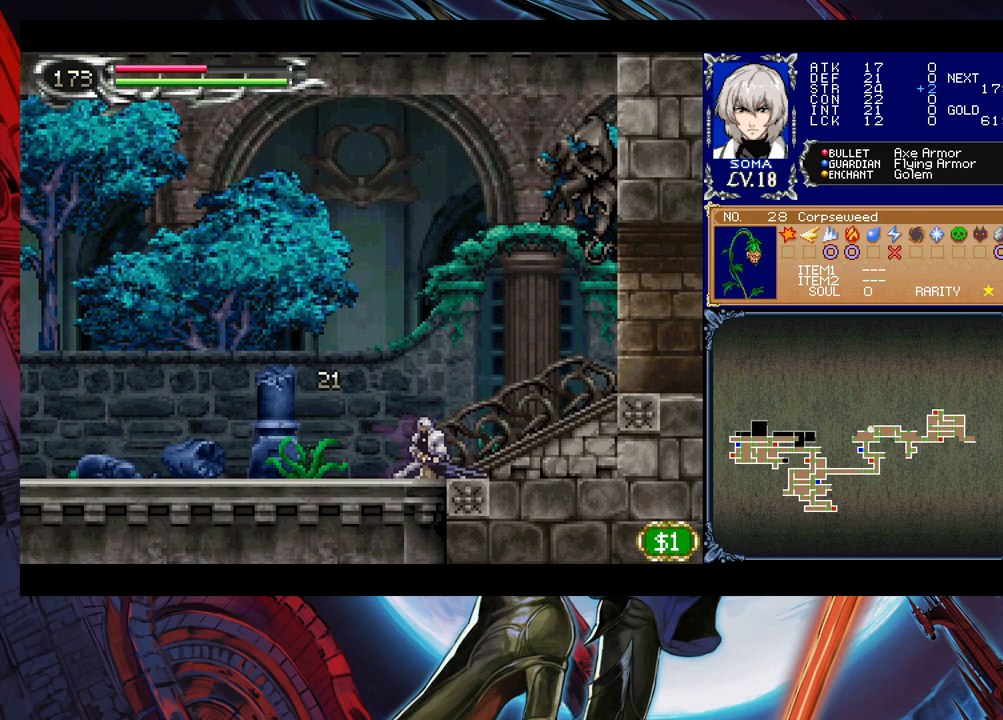
{"buttons": [], "left_stick": "down", "right_stick": "center", "events": [[50, "left_stick", "center"], [150, "left_stick", "left"], [333, "left_stick", "center"], [383, "left_stick", "down"], [400, "A", "down"], [500, "A", "up"]]}
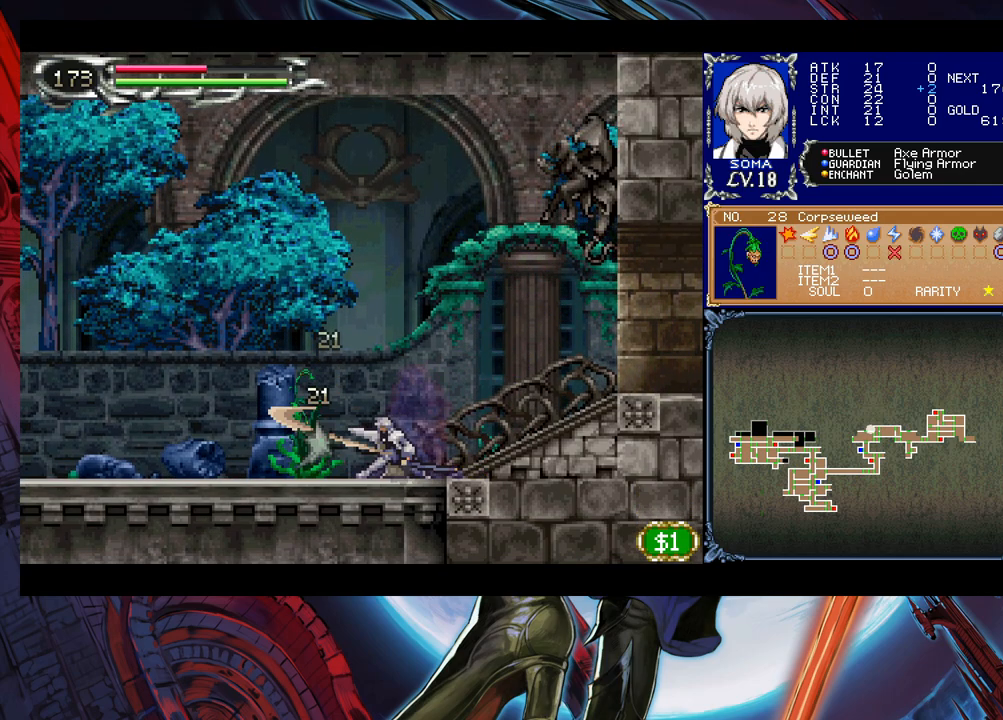
{"buttons": [], "left_stick": "left", "right_stick": "center", "events": [[50, "left_stick", "center"], [383, "left_stick", "left"]]}
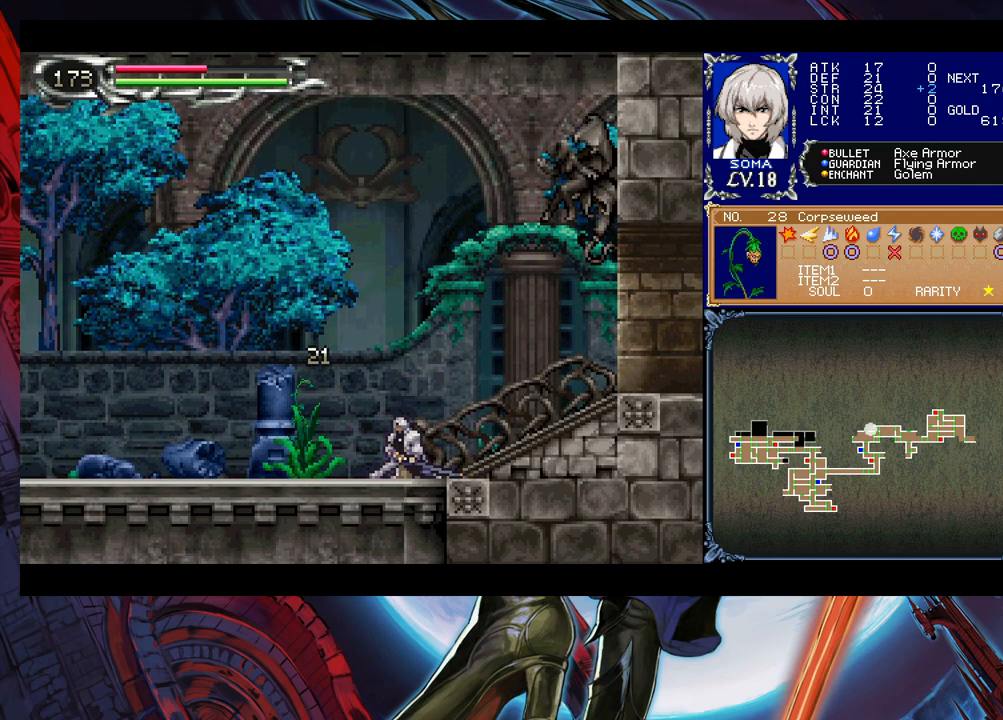
{"buttons": [], "left_stick": "left", "right_stick": "center", "events": [[50, "left_stick", "up-right"], [133, "Y", "down"], [150, "B", "down"], [150, "Y", "up"], [183, "left_stick", "left"], [200, "B", "up"]]}